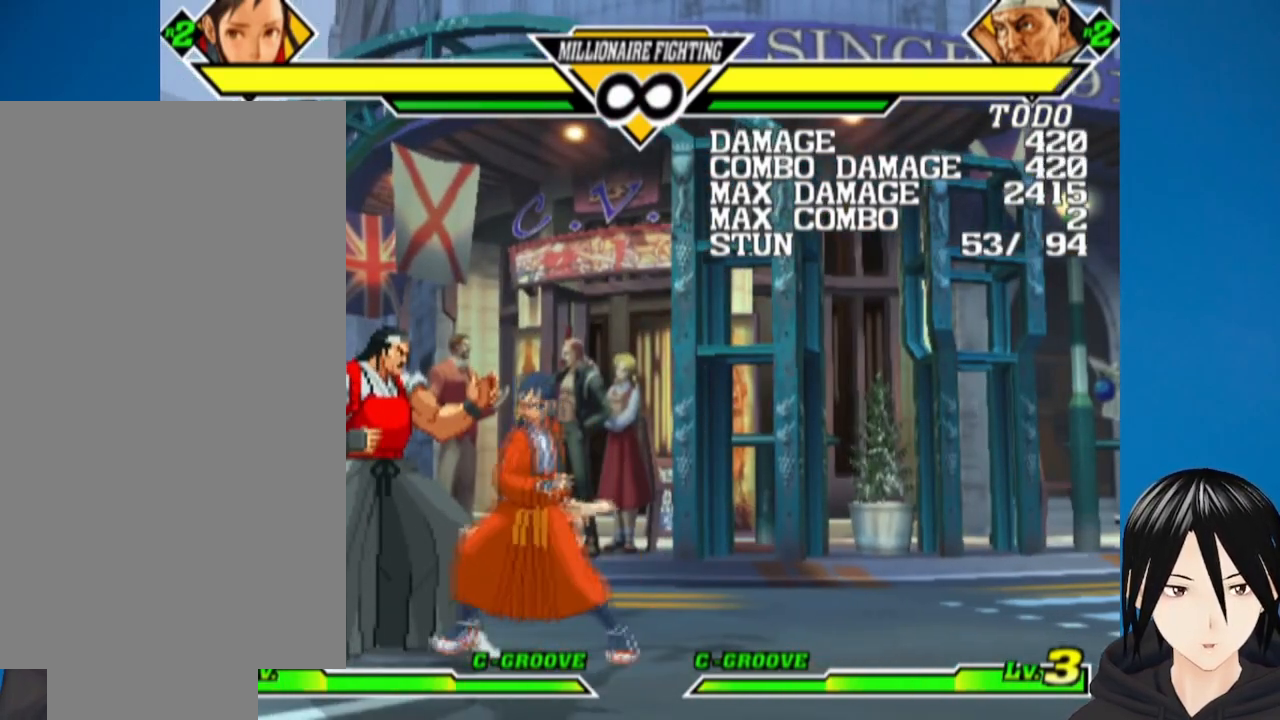
Gameplay with a controller (PlayStation layout); each line is a JSON object with the inputs held at the frame after it. "events" lists button and stick changes between this image and that frame as [ms after this image, input, new state], when the widget could be followed in between.
{"buttons": [], "left_stick": "center", "right_stick": "center", "events": [[67, "SQUARE", "down"], [133, "SQUARE", "up"], [183, "DPAD_LEFT", "down"], [200, "DPAD_DOWN", "up"], [250, "SQUARE", "down"], [367, "DPAD_LEFT", "up"], [367, "SQUARE", "up"]]}
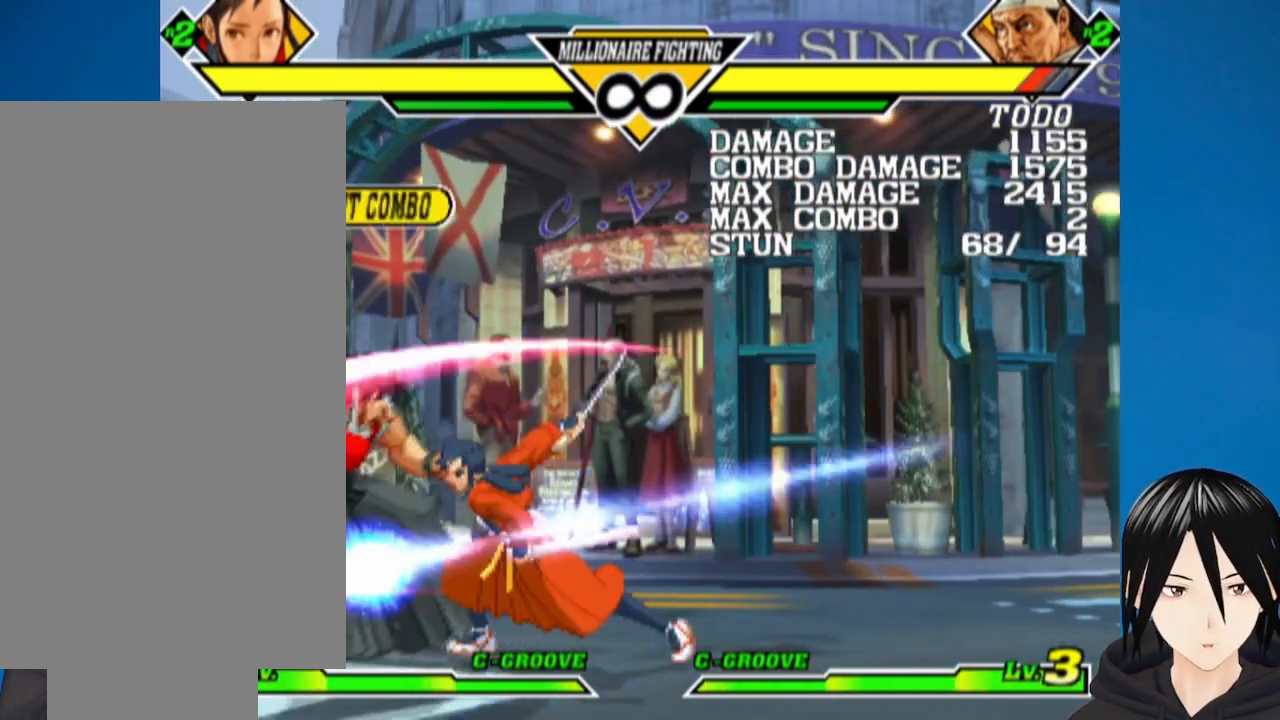
{"buttons": ["DPAD_LEFT"], "left_stick": "center", "right_stick": "center", "events": [[417, "DPAD_LEFT", "down"]]}
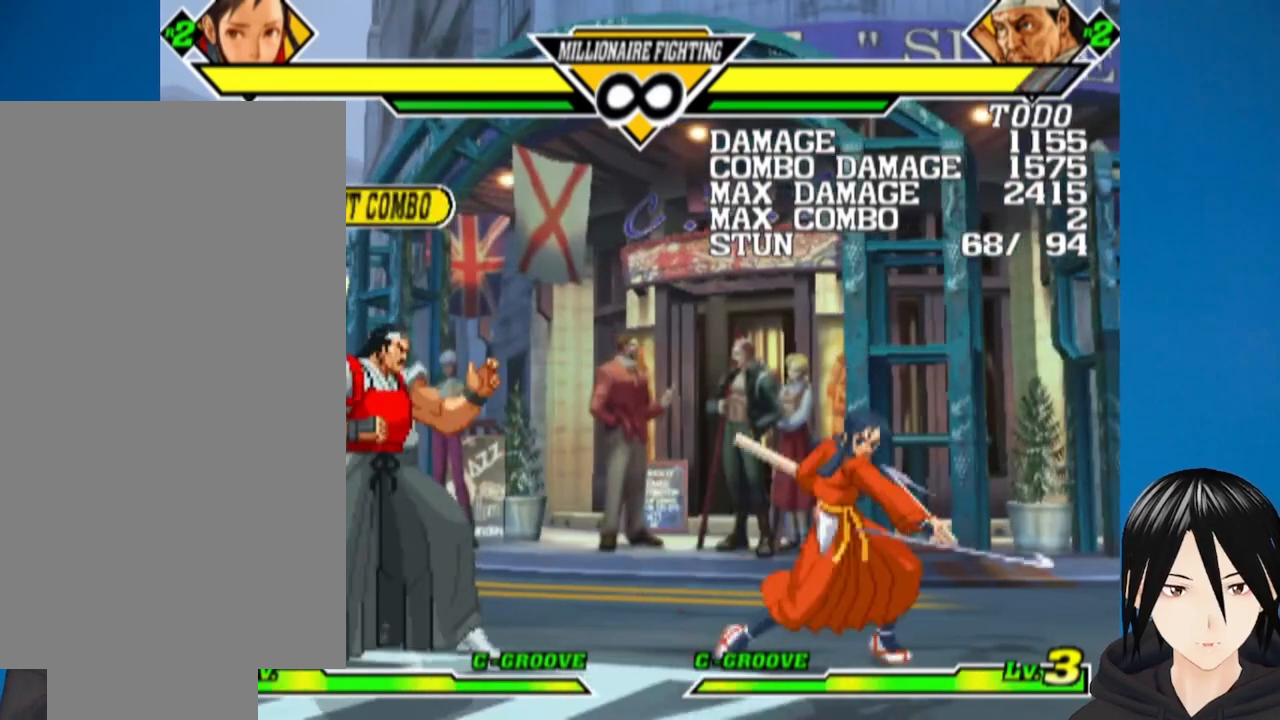
{"buttons": [], "left_stick": "center", "right_stick": "center", "events": [[17, "DPAD_LEFT", "up"], [67, "DPAD_LEFT", "down"], [300, "DPAD_LEFT", "up"], [400, "DPAD_DOWN", "down"], [500, "DPAD_DOWN", "up"]]}
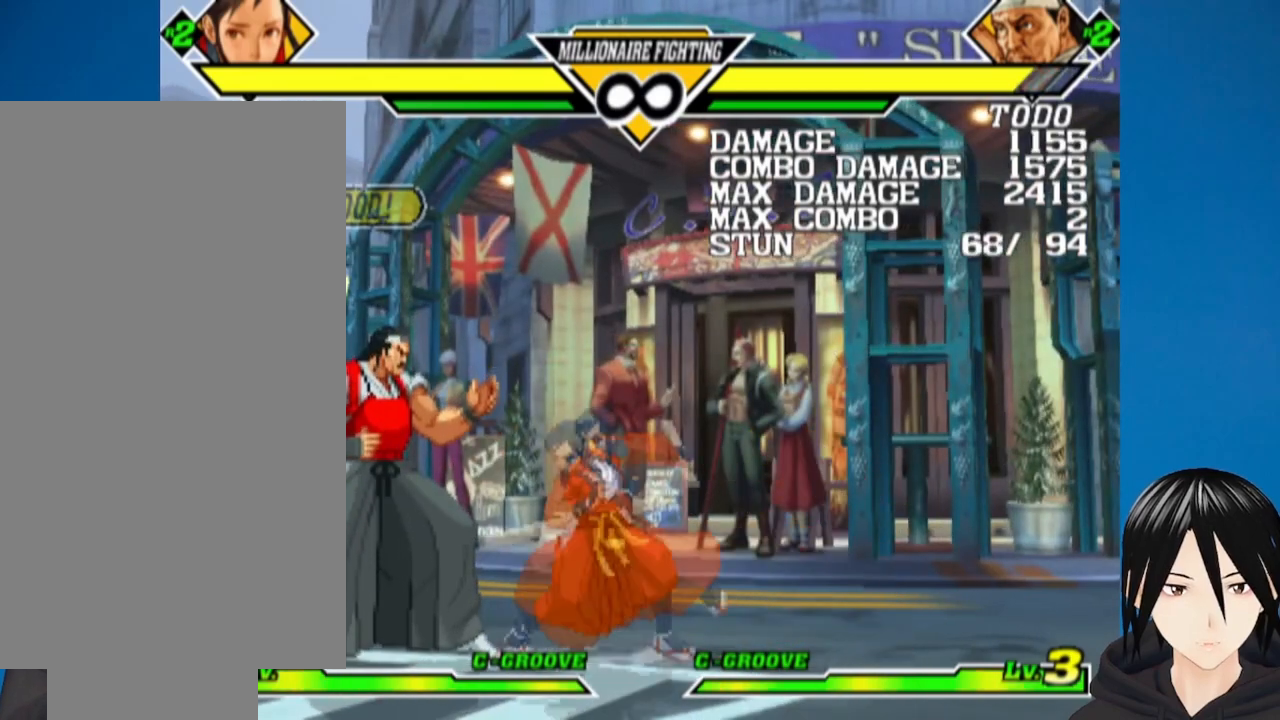
{"buttons": ["DPAD_LEFT"], "left_stick": "center", "right_stick": "center", "events": [[117, "DPAD_LEFT", "down"], [217, "DPAD_LEFT", "up"], [267, "DPAD_DOWN", "down"], [350, "SQUARE", "down"], [433, "DPAD_LEFT", "down"], [433, "SQUARE", "up"], [467, "DPAD_DOWN", "up"]]}
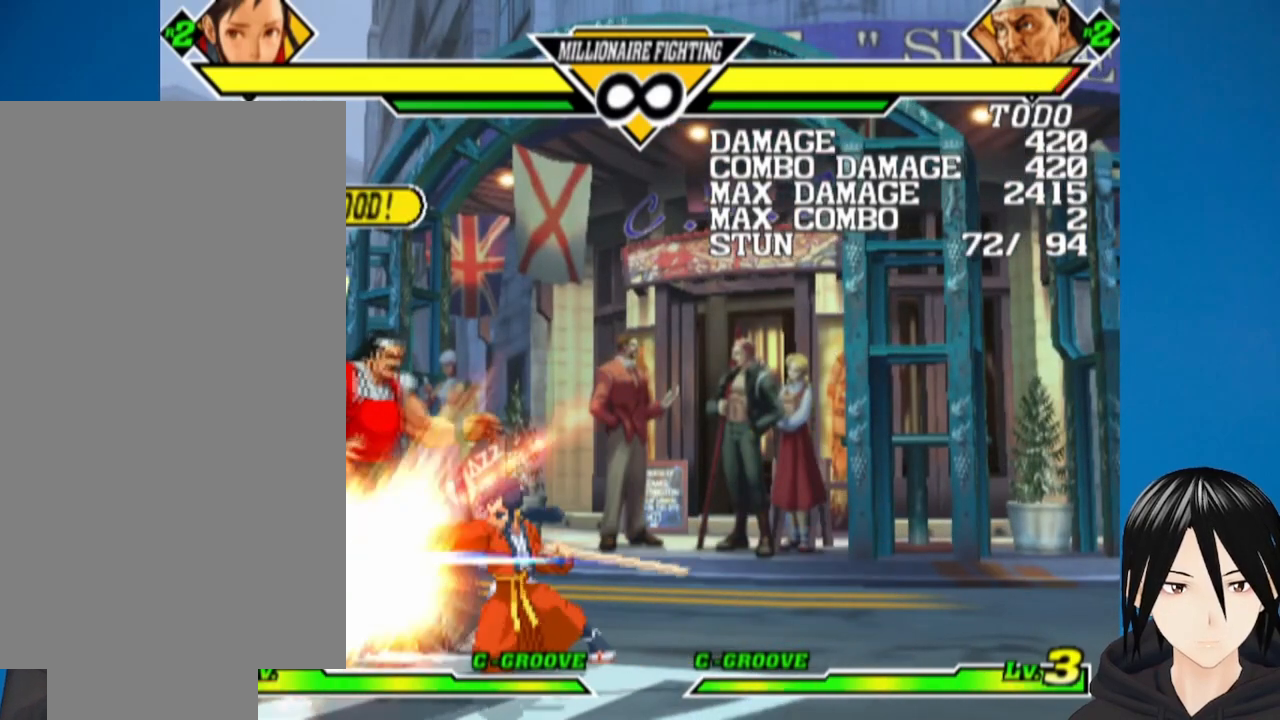
{"buttons": [], "left_stick": "center", "right_stick": "center", "events": [[33, "SQUARE", "down"], [117, "SQUARE", "up"], [133, "DPAD_LEFT", "up"], [167, "SQUARE", "down"], [250, "SQUARE", "up"]]}
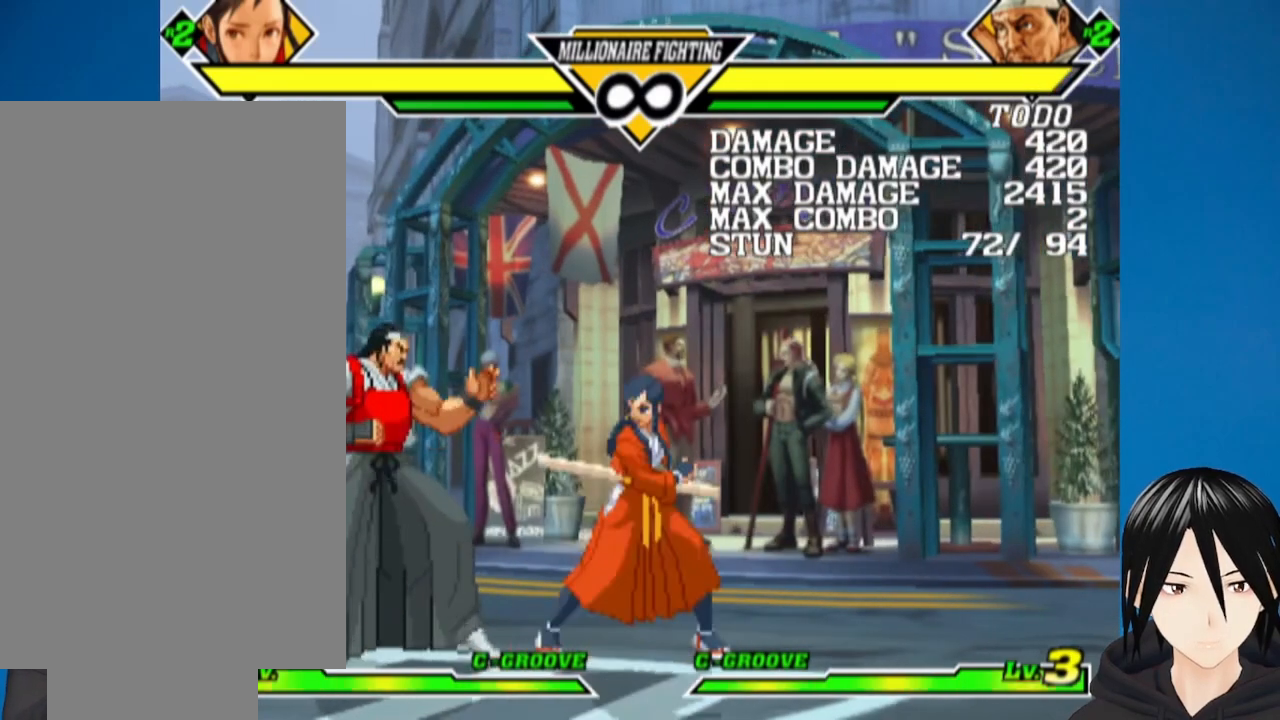
{"buttons": ["TRIANGLE"], "left_stick": "center", "right_stick": "center", "events": [[50, "DPAD_LEFT", "down"], [117, "DPAD_UP", "down"], [317, "DPAD_LEFT", "up"], [317, "DPAD_UP", "up"], [450, "TRIANGLE", "down"]]}
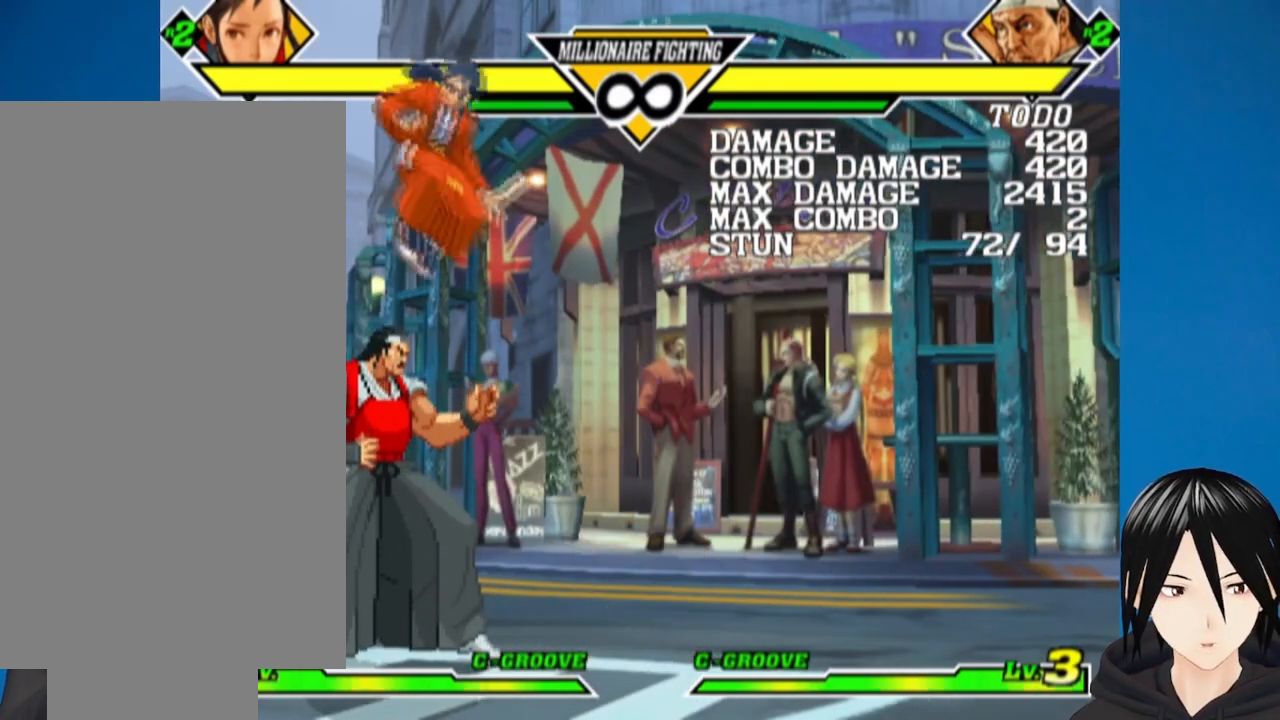
{"buttons": ["DPAD_UP", "DPAD_LEFT"], "left_stick": "center", "right_stick": "center", "events": [[83, "TRIANGLE", "up"], [317, "DPAD_LEFT", "down"], [317, "DPAD_UP", "down"]]}
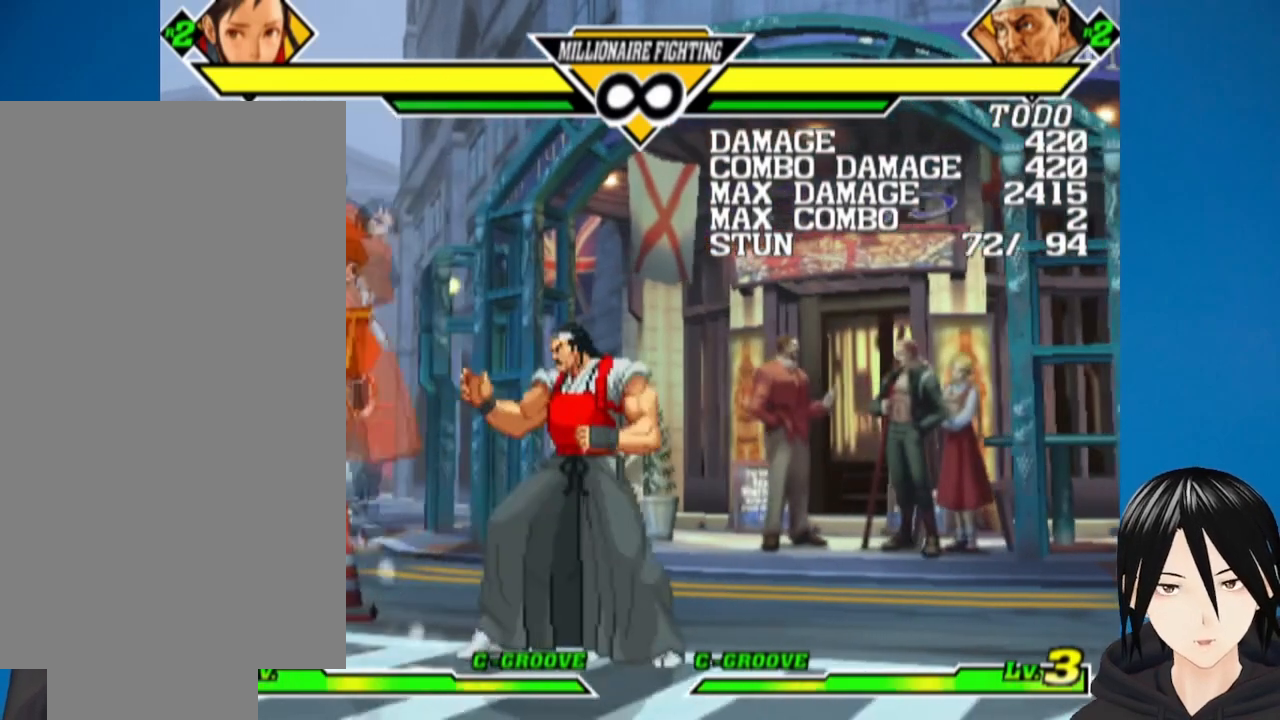
{"buttons": [], "left_stick": "center", "right_stick": "center", "events": [[17, "DPAD_LEFT", "up"], [17, "DPAD_UP", "up"]]}
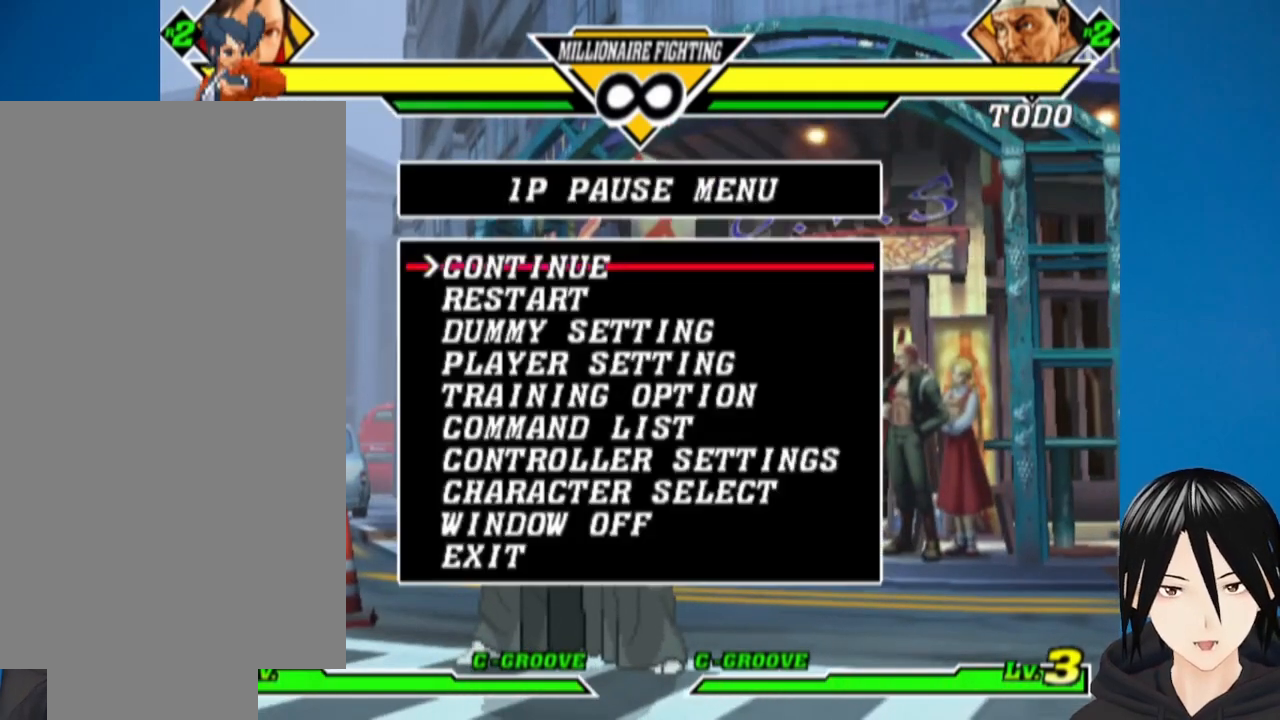
{"buttons": [], "left_stick": "center", "right_stick": "center", "events": [[300, "DPAD_UP", "down"], [383, "DPAD_UP", "up"]]}
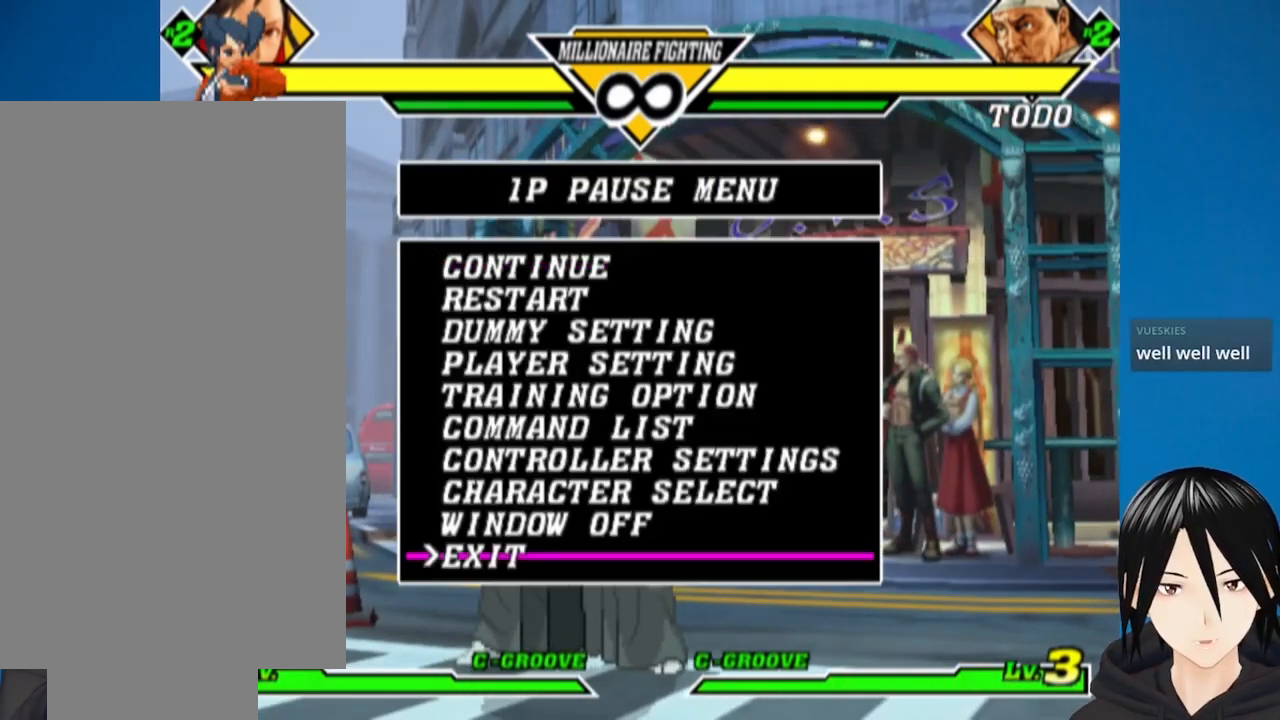
{"buttons": [], "left_stick": "center", "right_stick": "center", "events": []}
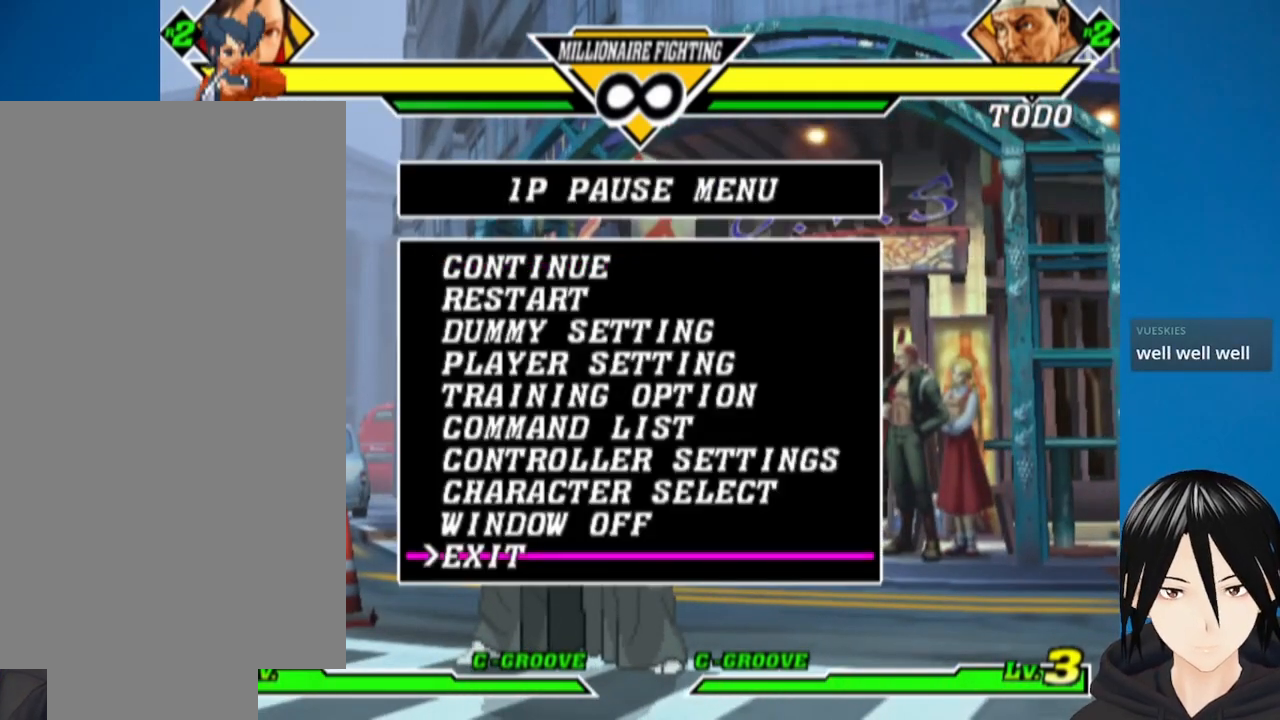
{"buttons": [], "left_stick": "center", "right_stick": "center", "events": []}
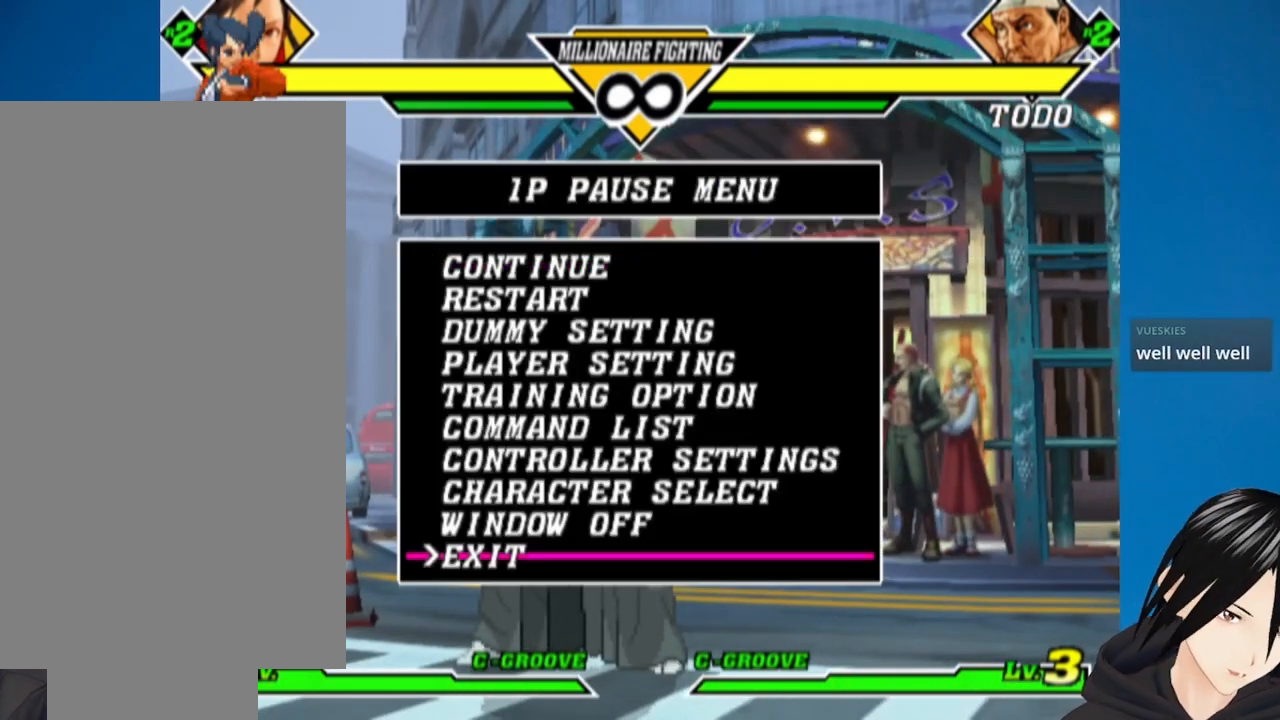
{"buttons": [], "left_stick": "center", "right_stick": "center", "events": []}
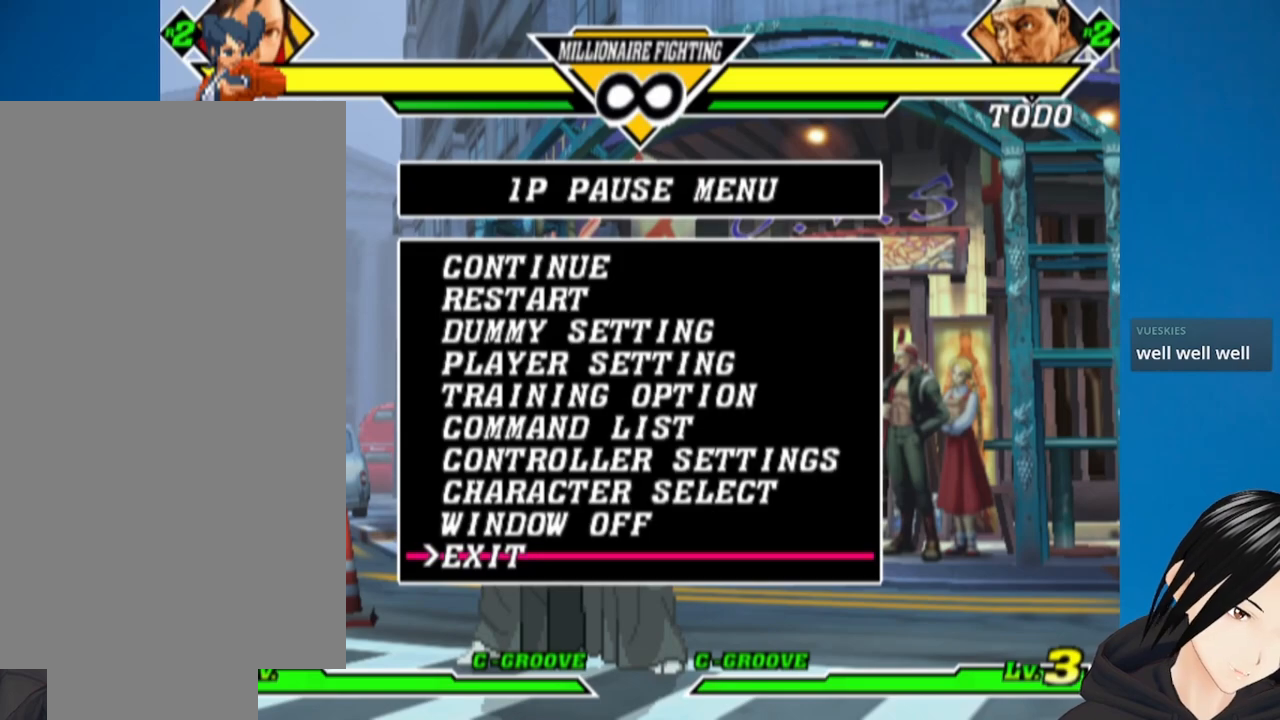
{"buttons": [], "left_stick": "center", "right_stick": "center", "events": []}
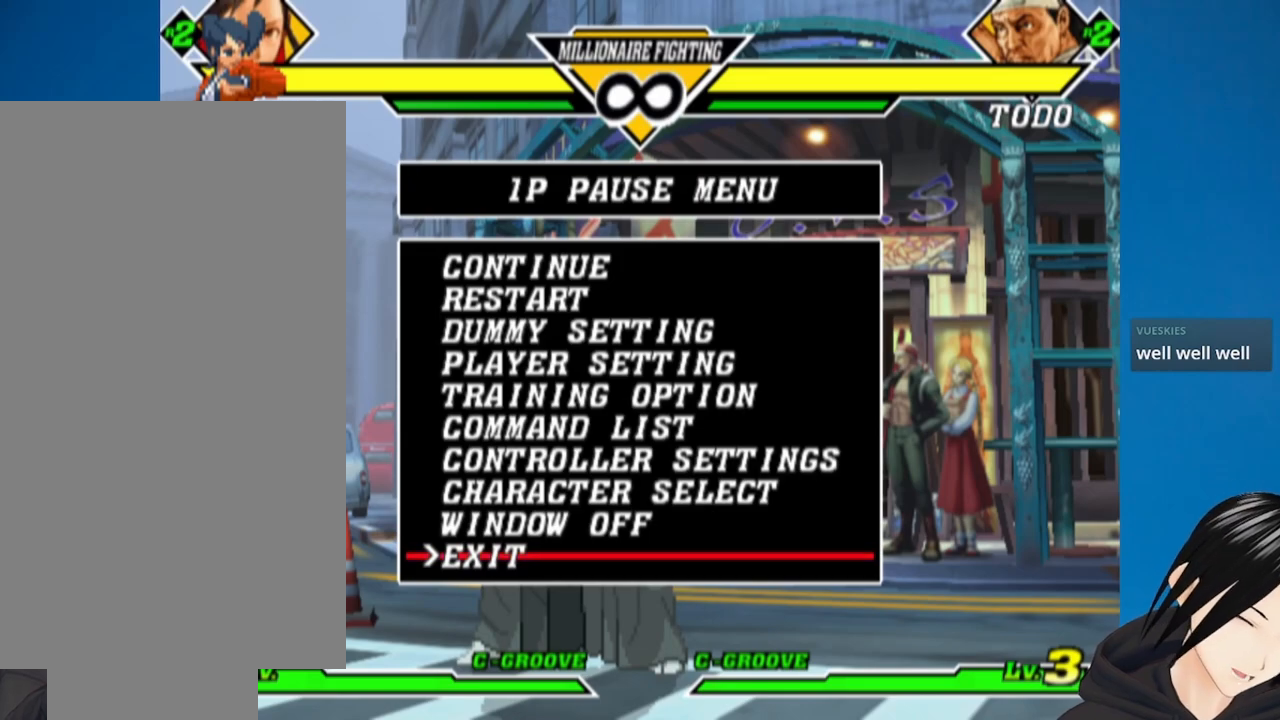
{"buttons": [], "left_stick": "center", "right_stick": "center", "events": []}
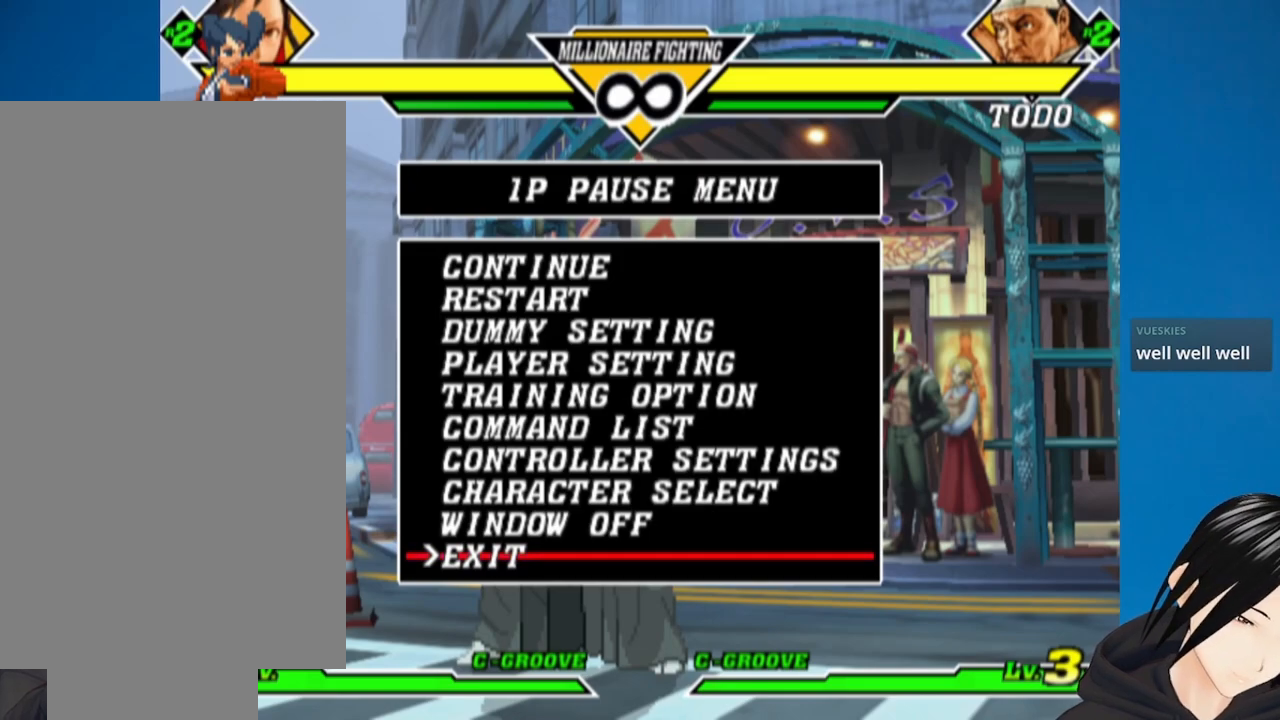
{"buttons": ["DPAD_UP"], "left_stick": "center", "right_stick": "center", "events": [[433, "DPAD_UP", "down"]]}
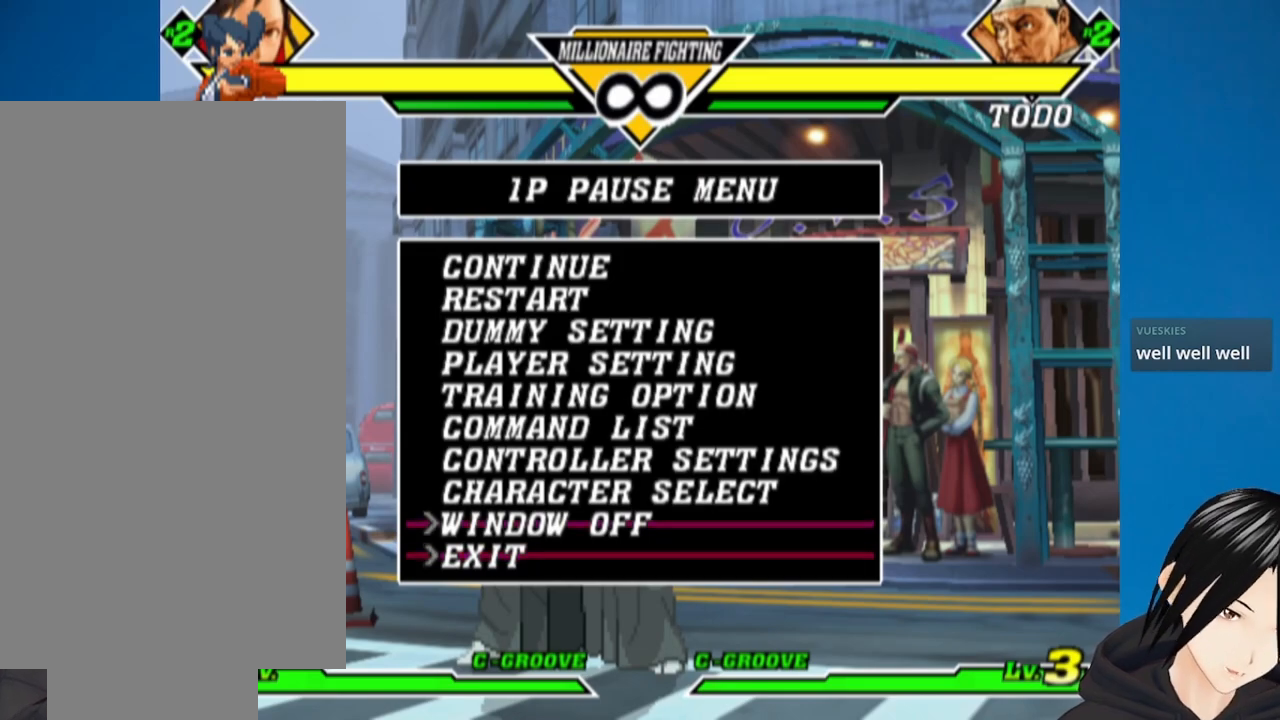
{"buttons": ["CIRCLE"], "left_stick": "center", "right_stick": "center", "events": [[17, "DPAD_UP", "up"], [83, "DPAD_UP", "down"], [217, "DPAD_UP", "up"], [500, "CIRCLE", "down"]]}
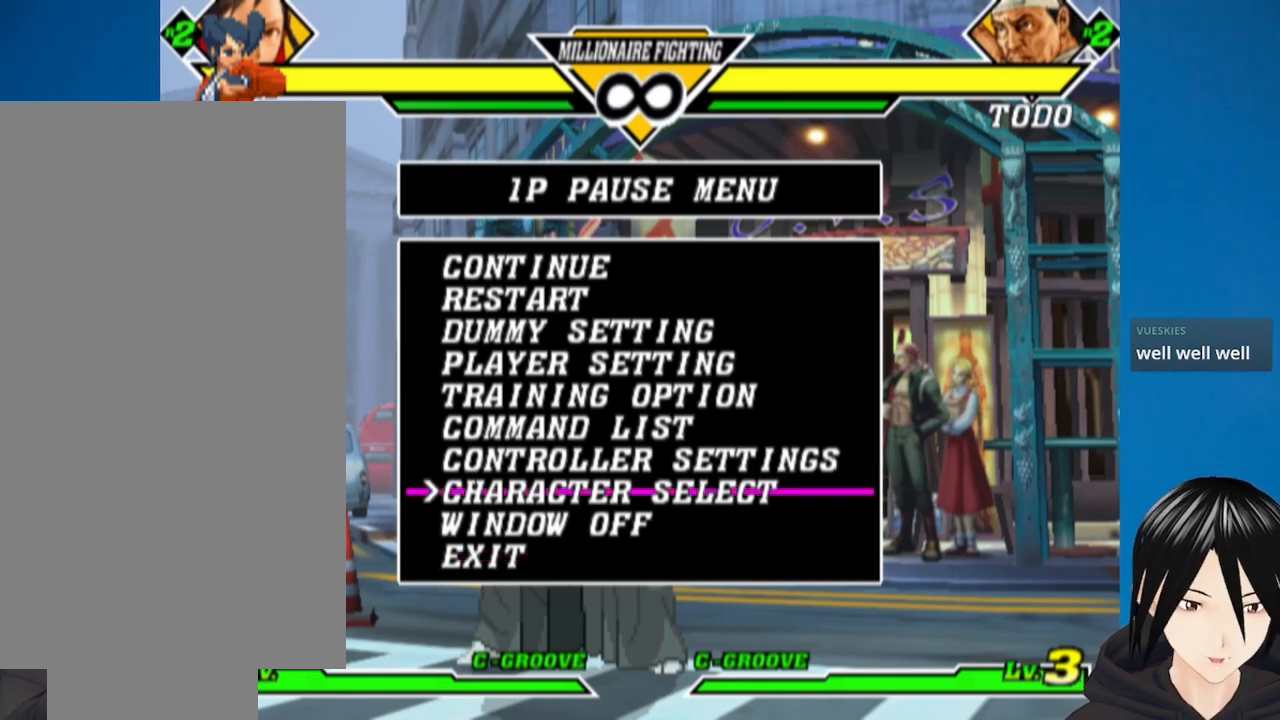
{"buttons": [], "left_stick": "center", "right_stick": "center", "events": [[150, "CIRCLE", "up"]]}
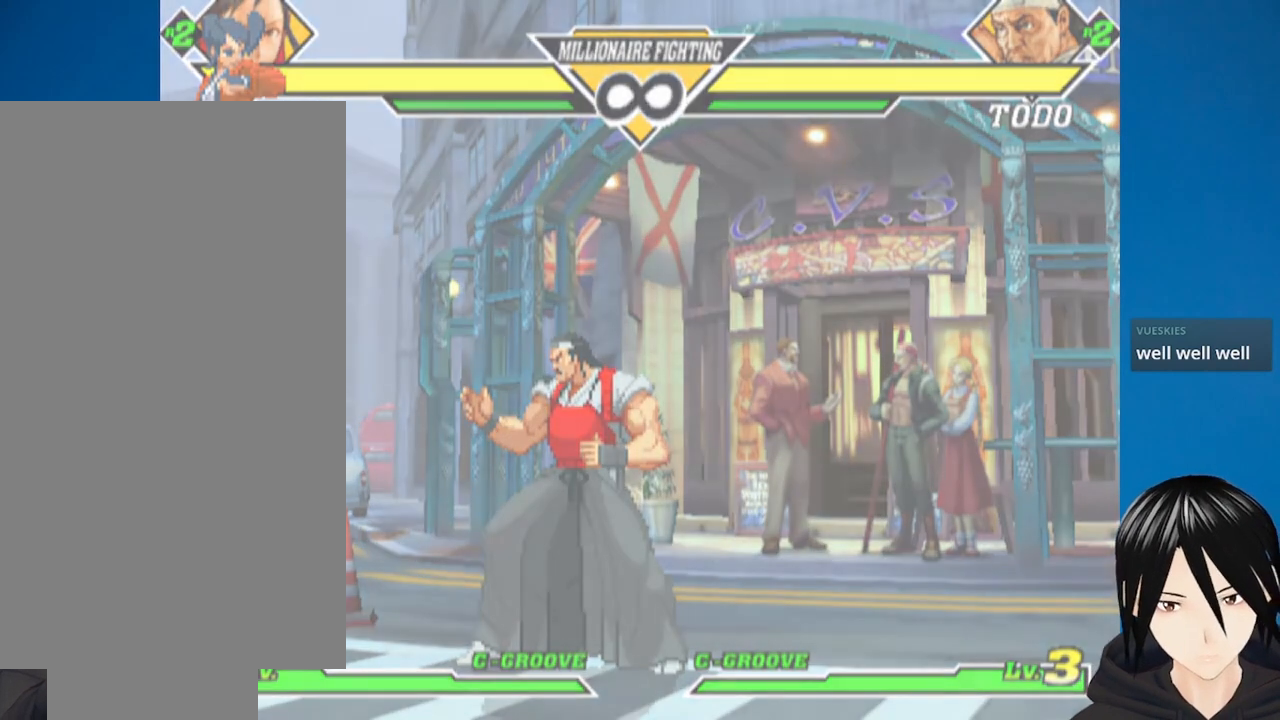
{"buttons": [], "left_stick": "center", "right_stick": "center", "events": []}
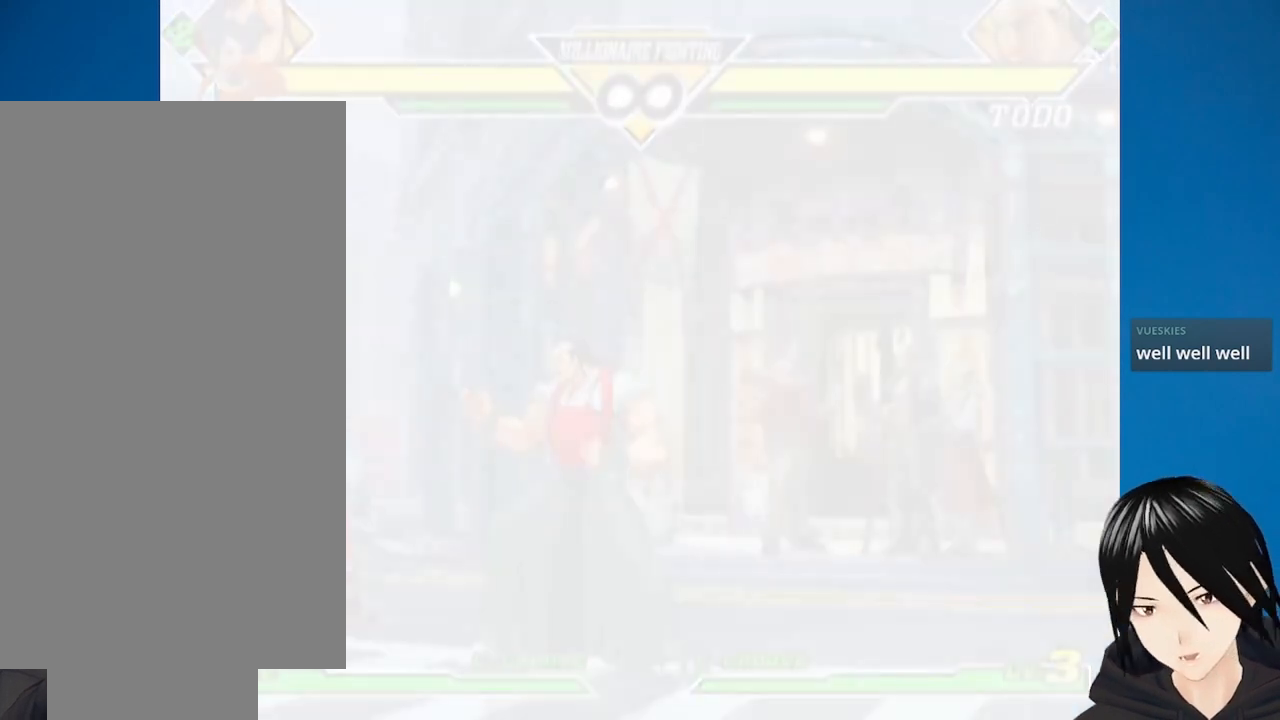
{"buttons": [], "left_stick": "center", "right_stick": "center", "events": []}
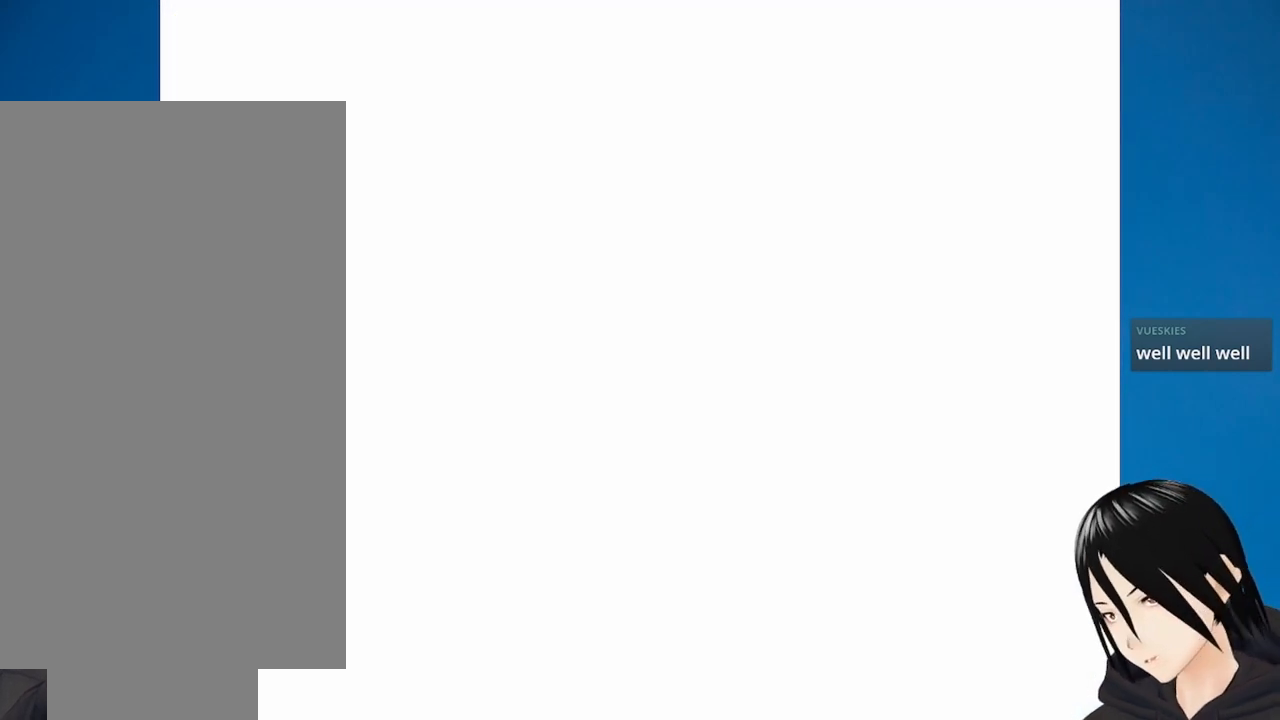
{"buttons": [], "left_stick": "center", "right_stick": "center", "events": []}
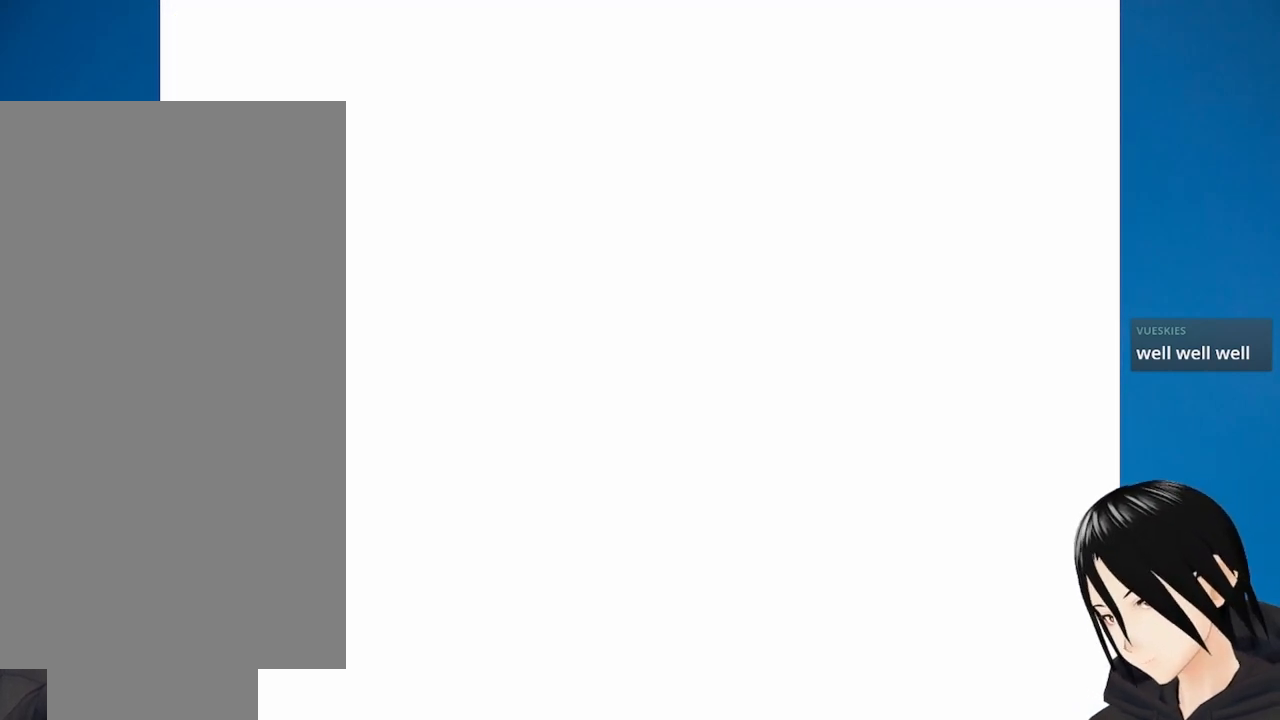
{"buttons": [], "left_stick": "center", "right_stick": "center", "events": []}
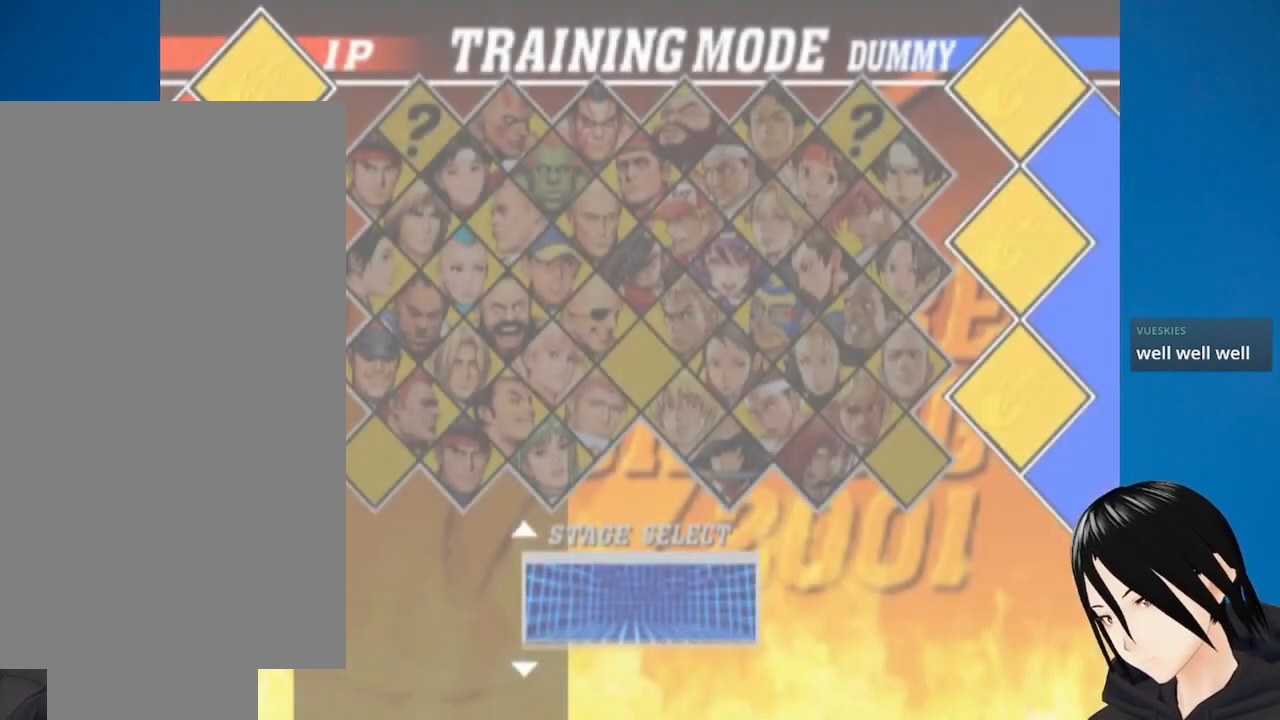
{"buttons": [], "left_stick": "center", "right_stick": "center", "events": []}
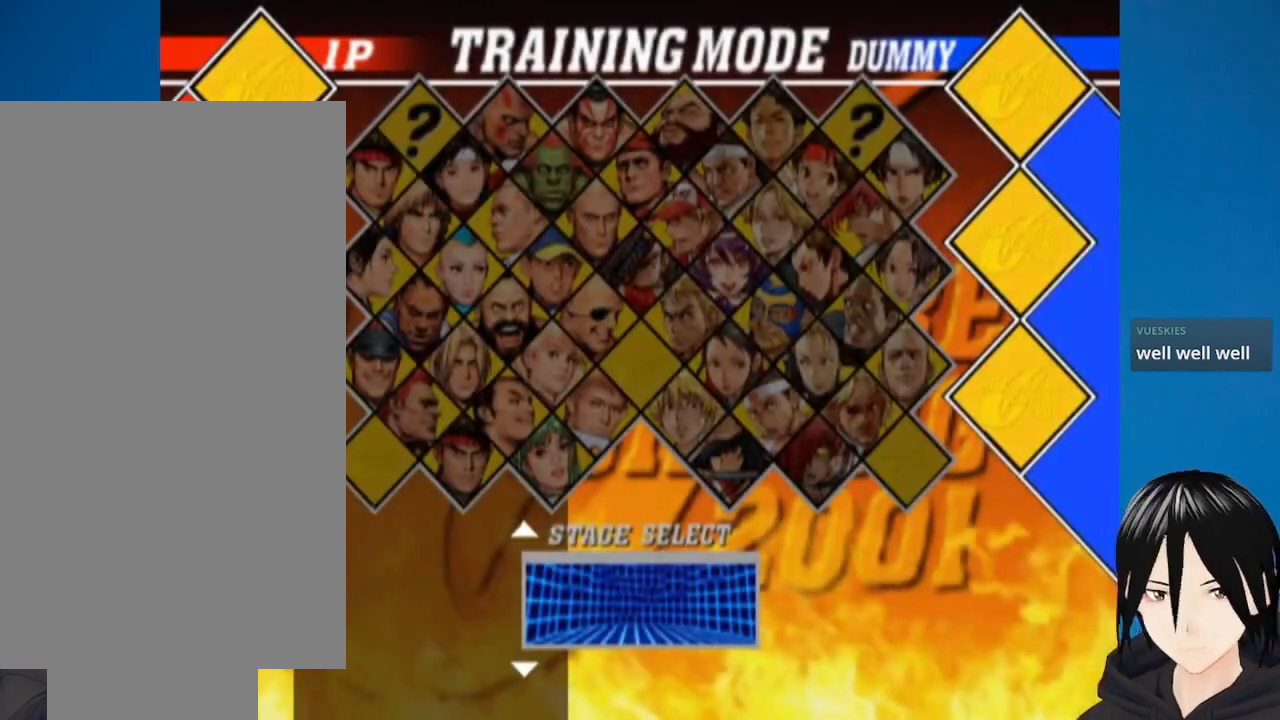
{"buttons": [], "left_stick": "center", "right_stick": "center", "events": [[383, "DPAD_UP", "down"], [500, "DPAD_UP", "up"]]}
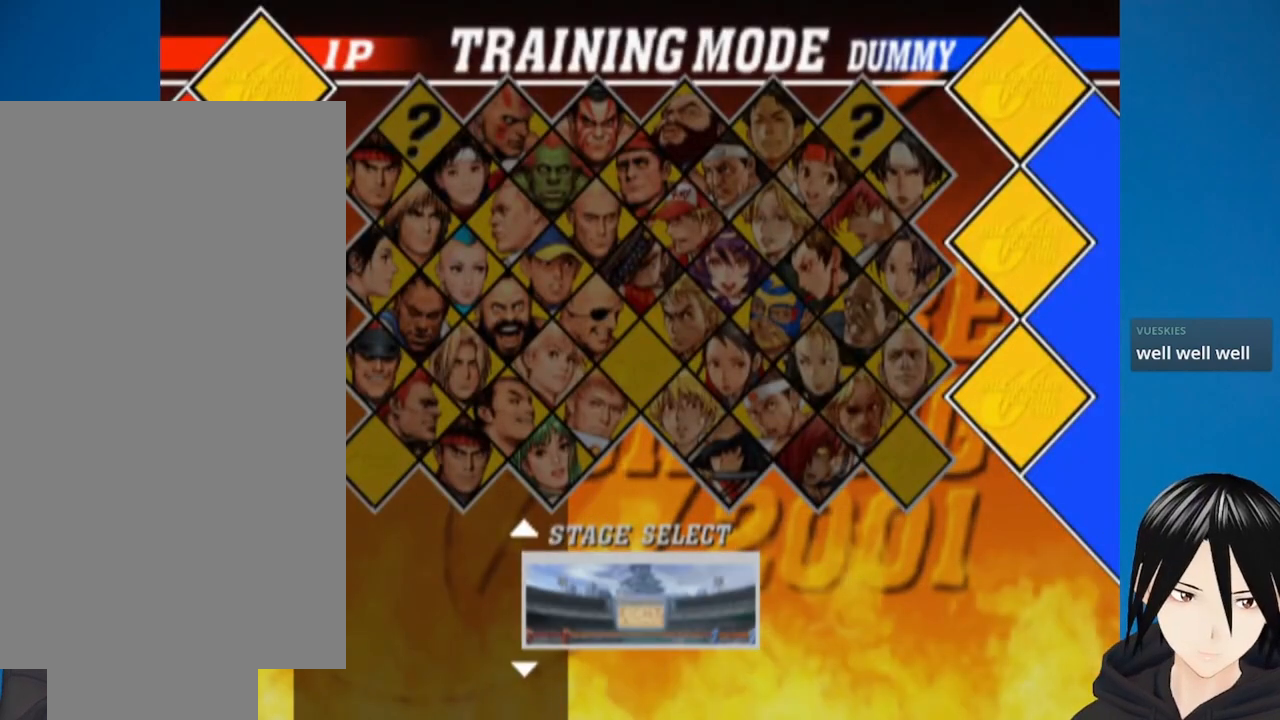
{"buttons": [], "left_stick": "center", "right_stick": "center", "events": [[150, "DPAD_UP", "down"], [267, "DPAD_UP", "up"], [433, "DPAD_UP", "down"], [500, "DPAD_UP", "up"]]}
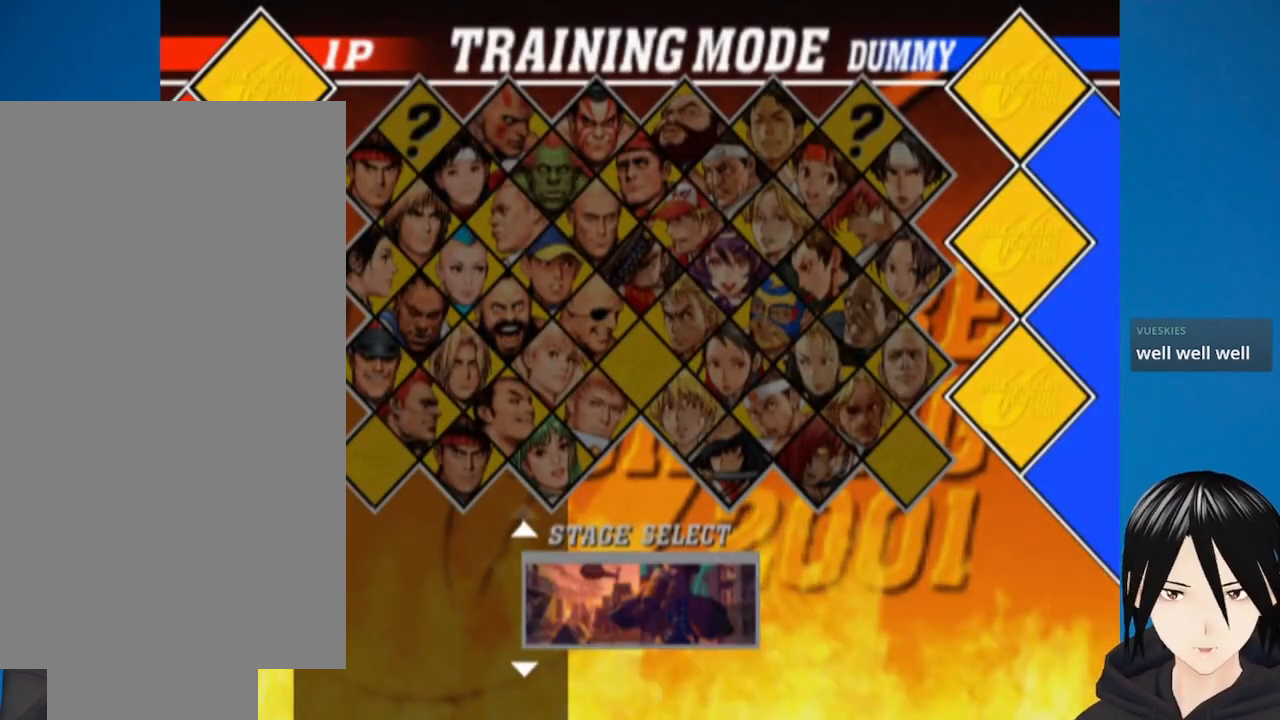
{"buttons": [], "left_stick": "center", "right_stick": "center", "events": [[317, "DPAD_UP", "down"], [417, "DPAD_UP", "up"]]}
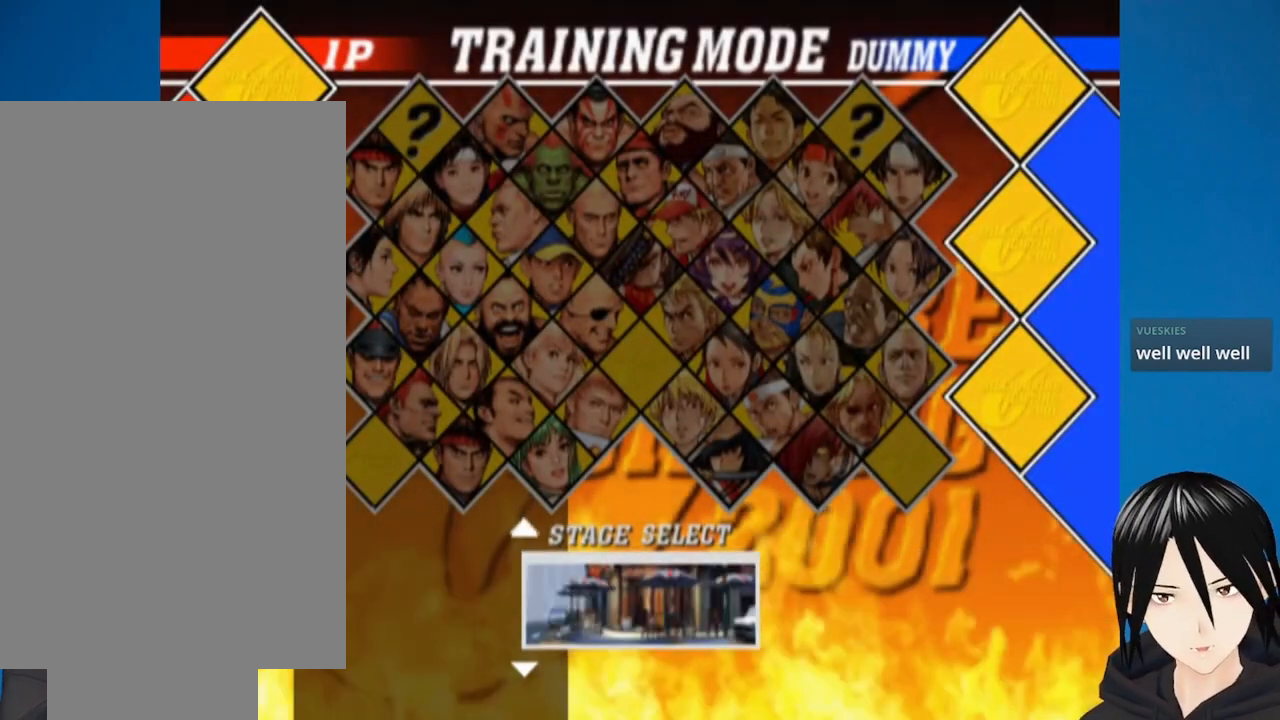
{"buttons": [], "left_stick": "center", "right_stick": "center", "events": []}
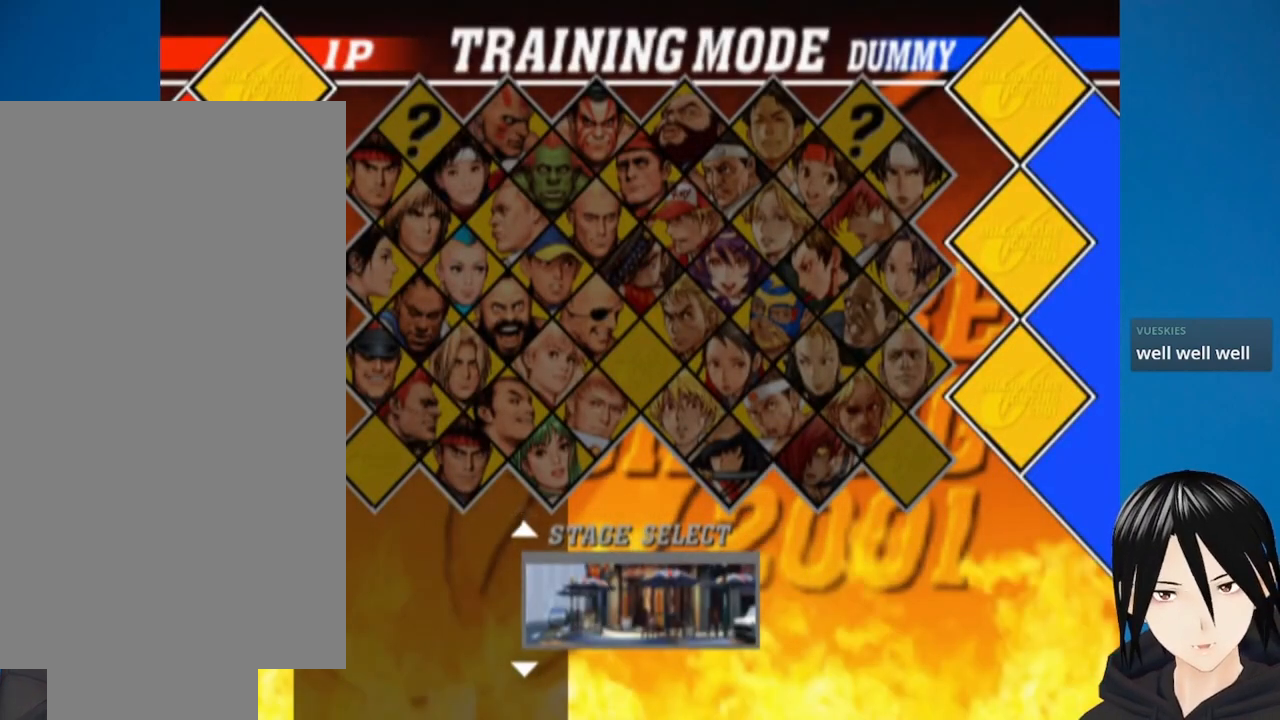
{"buttons": [], "left_stick": "center", "right_stick": "center", "events": [[150, "DPAD_UP", "down"], [283, "DPAD_UP", "up"]]}